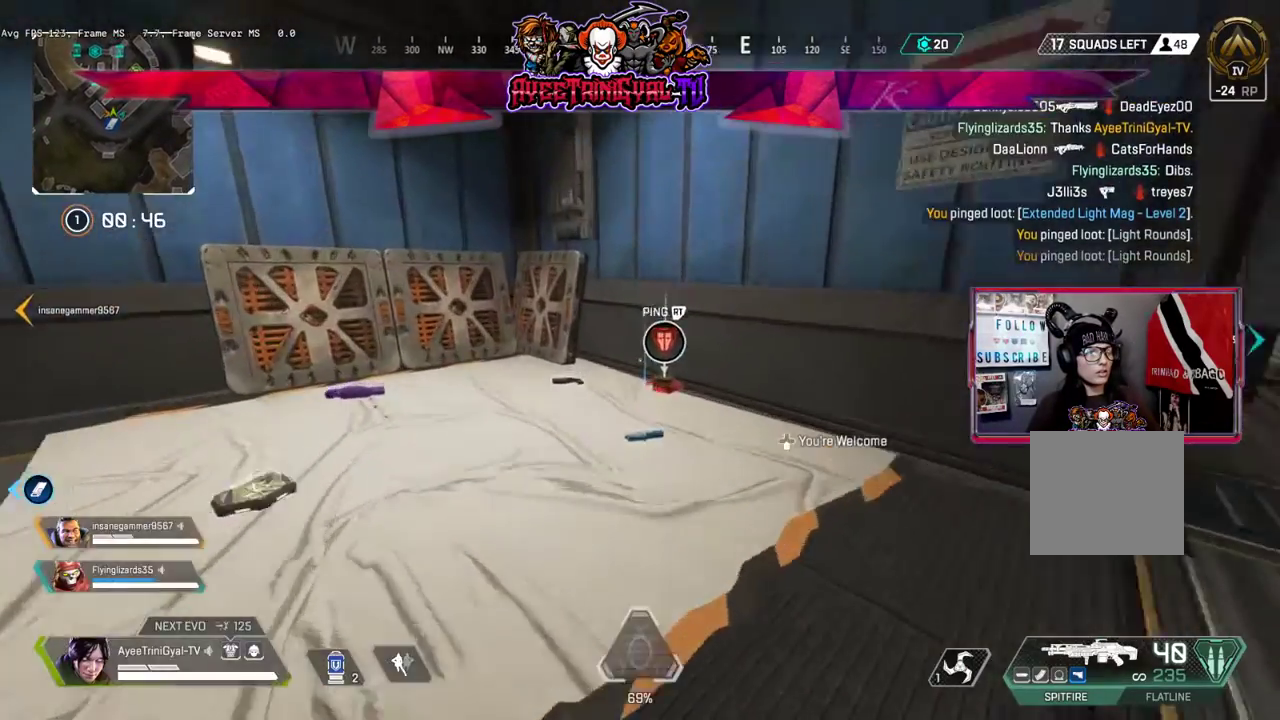
Gameplay with a controller (Xbox layout); each line is a JSON object with the inputs held at the frame after it. "events" lists button and stick changes between this image and that frame as [ms after this image, input, new state], when the widget could be followed in between.
{"buttons": [], "left_stick": "up-left", "right_stick": "left", "events": [[133, "left_stick", "center"], [367, "left_stick", "up-left"], [367, "right_stick", "left"]]}
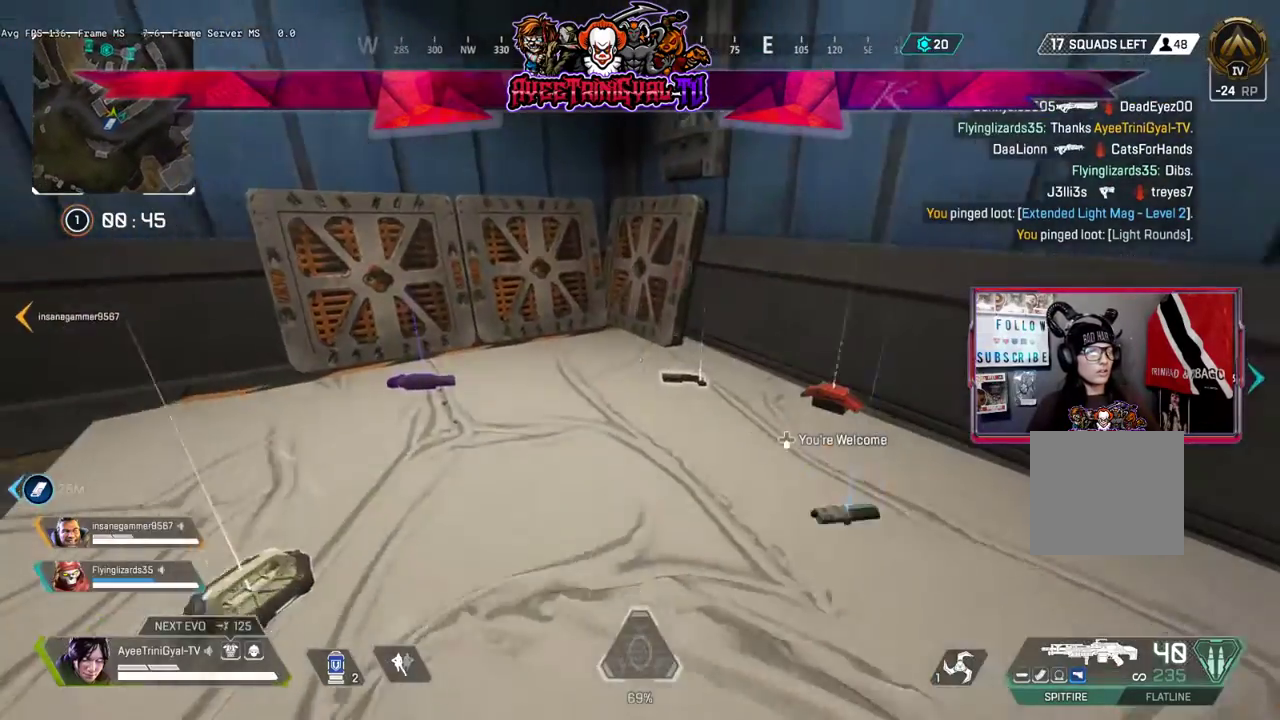
{"buttons": [], "left_stick": "center", "right_stick": "center", "events": [[33, "right_stick", "center"], [100, "left_stick", "down-right"], [400, "L2", "down"], [400, "left_stick", "center"], [500, "L2", "up"]]}
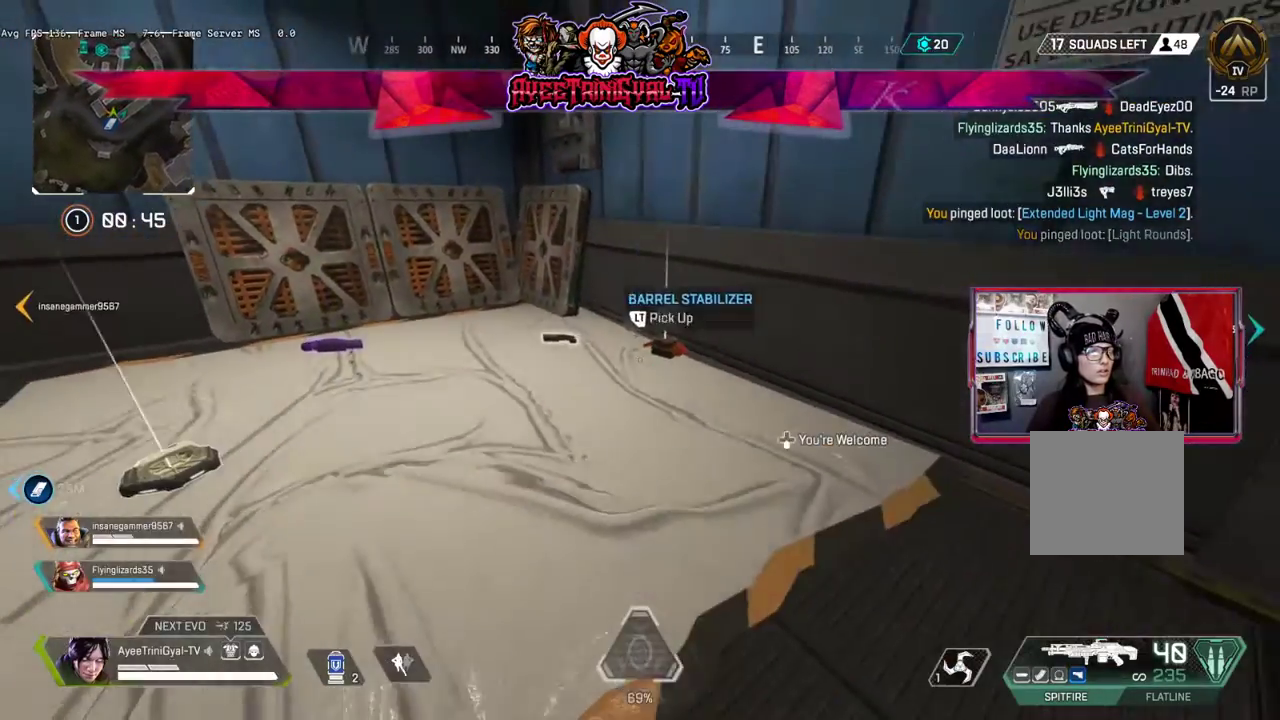
{"buttons": ["L2"], "left_stick": "center", "right_stick": "center", "events": [[33, "right_stick", "left"], [100, "left_stick", "up-left"], [167, "left_stick", "left"], [433, "L2", "down"], [433, "right_stick", "center"], [467, "left_stick", "center"]]}
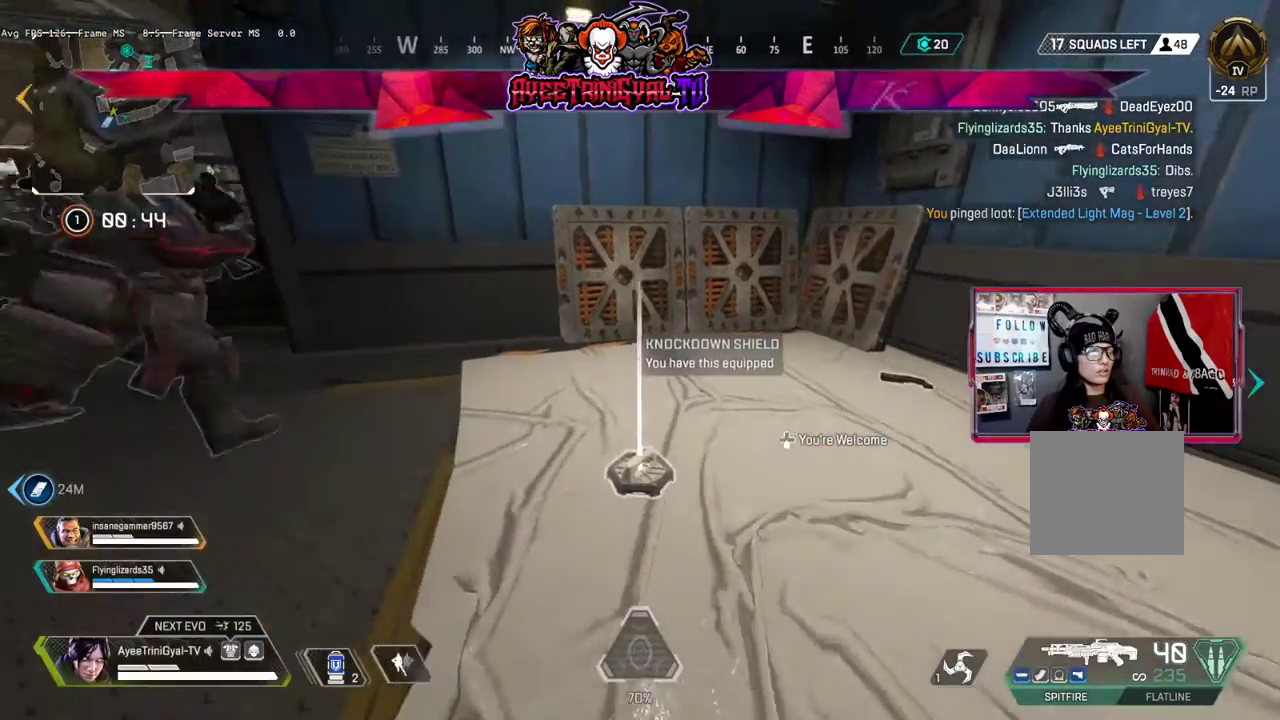
{"buttons": [], "left_stick": "up-right", "right_stick": "right", "events": [[33, "L2", "up"], [33, "left_stick", "down-right"], [167, "right_stick", "right"], [400, "left_stick", "right"], [500, "left_stick", "up-right"]]}
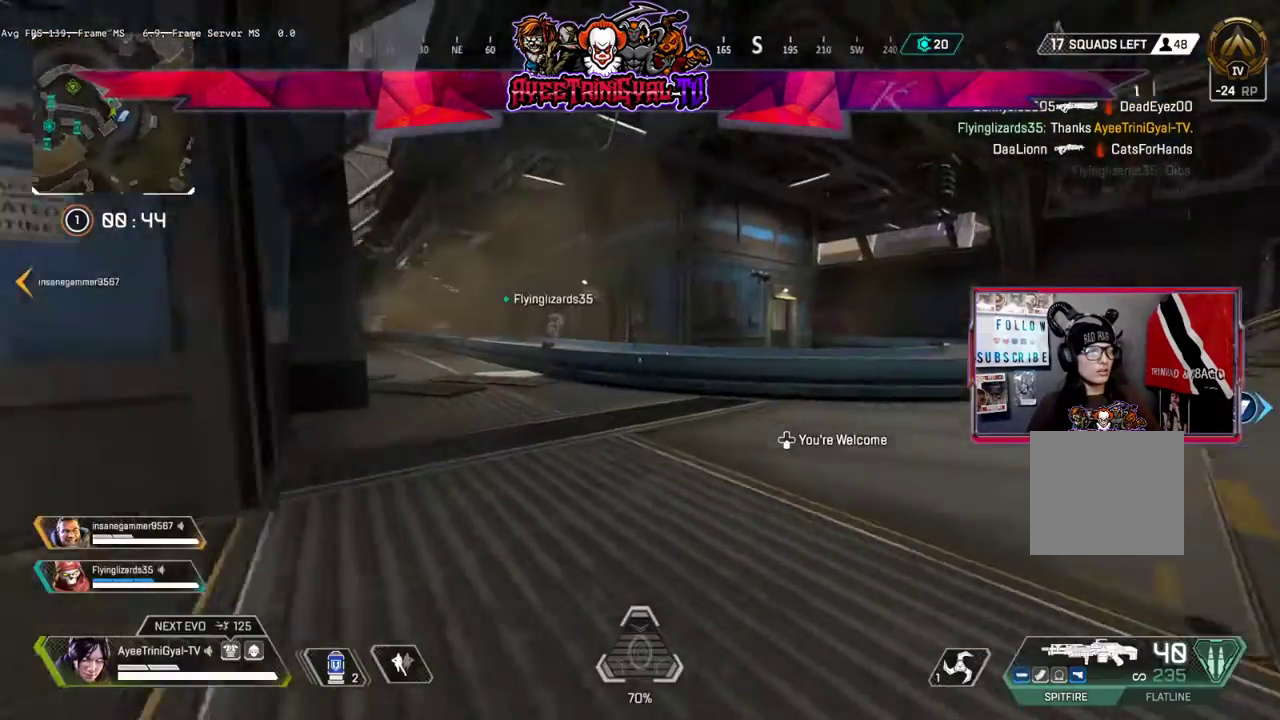
{"buttons": ["L3"], "left_stick": "up", "right_stick": "right", "events": [[67, "right_stick", "center"], [133, "L3", "down"], [200, "left_stick", "up"], [333, "right_stick", "right"]]}
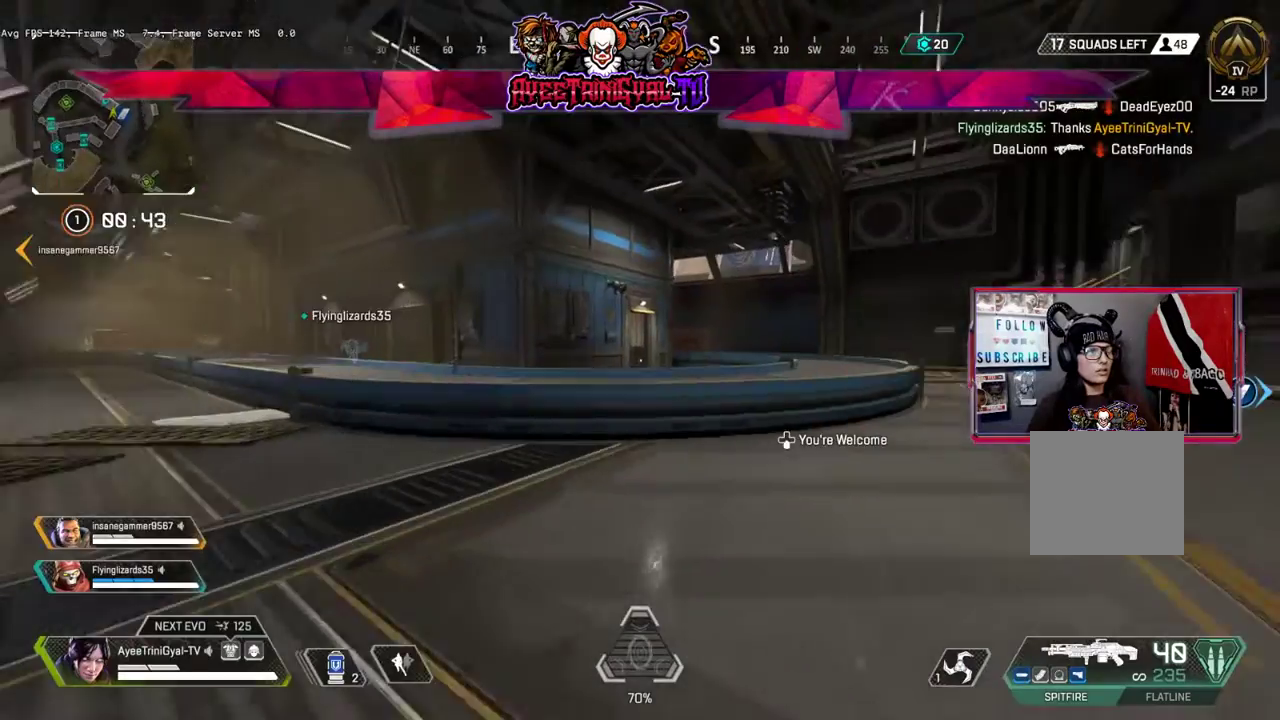
{"buttons": [], "left_stick": "up", "right_stick": "center", "events": [[67, "right_stick", "center"], [133, "L3", "up"], [133, "right_stick", "left"], [300, "right_stick", "center"]]}
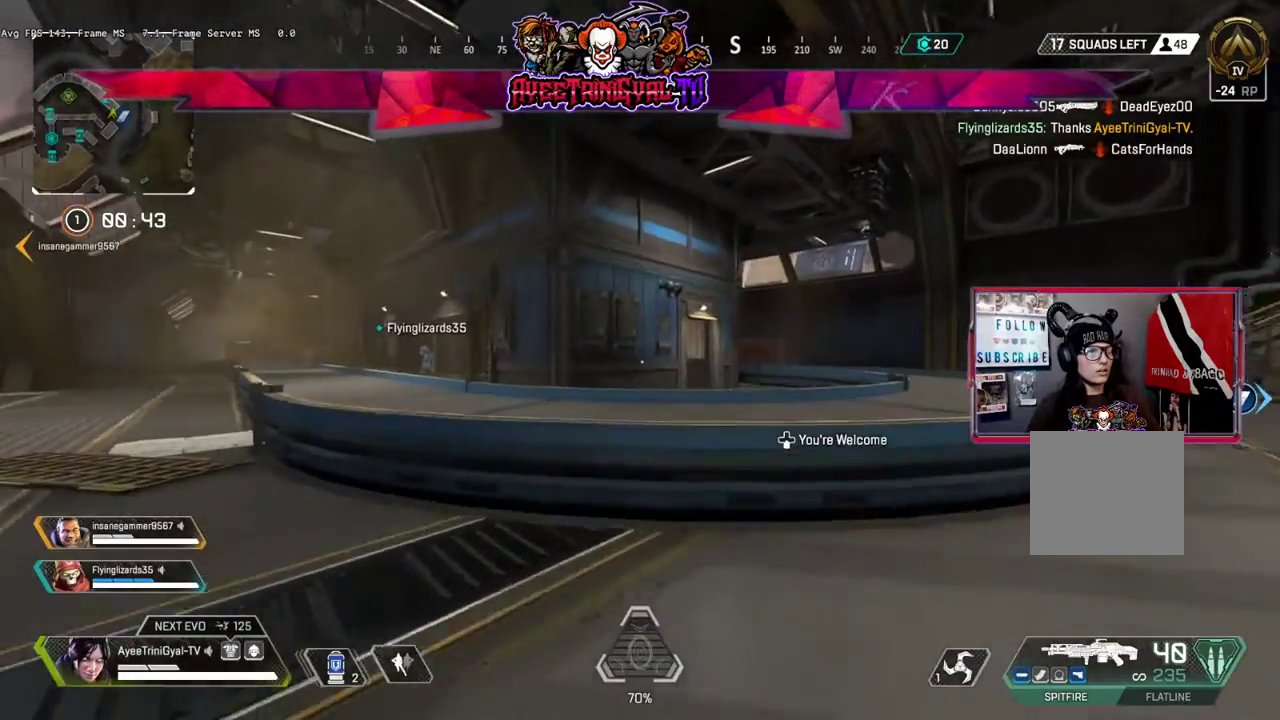
{"buttons": [], "left_stick": "up", "right_stick": "center", "events": [[300, "A", "down"], [433, "A", "up"]]}
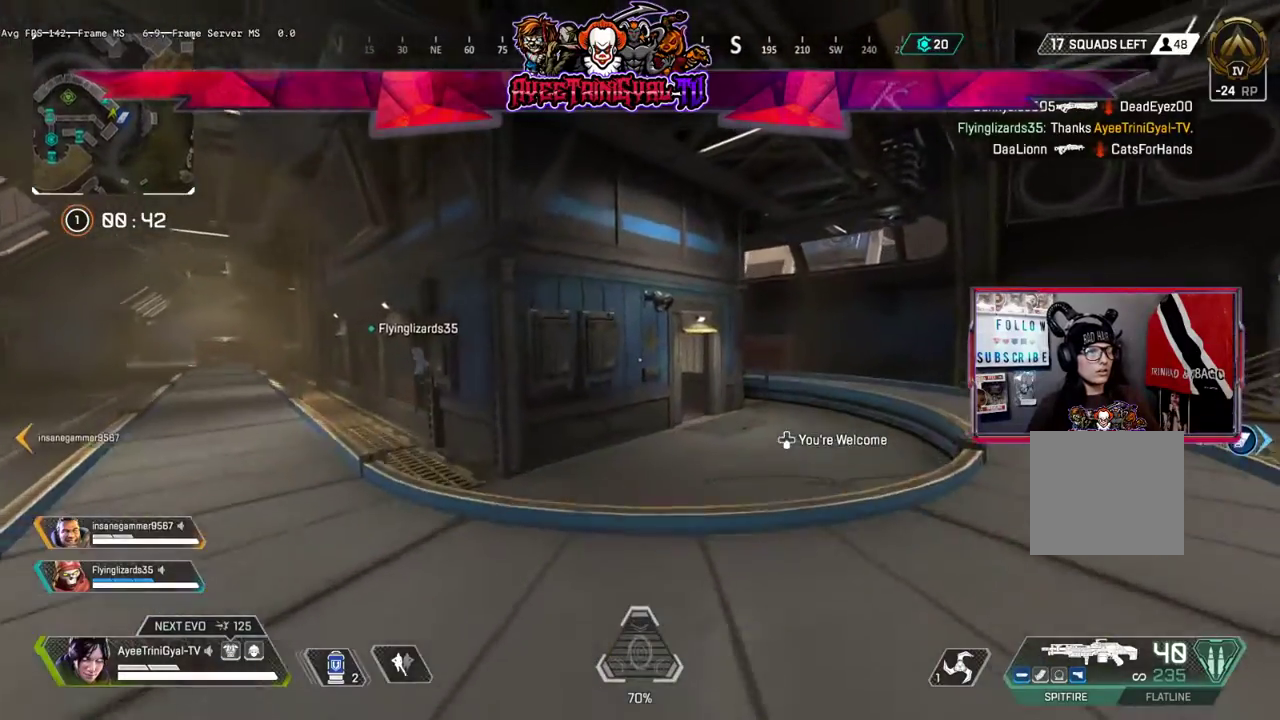
{"buttons": [], "left_stick": "center", "right_stick": "center", "events": [[167, "left_stick", "center"], [233, "DPAD_DOWN", "down"], [333, "DPAD_DOWN", "up"]]}
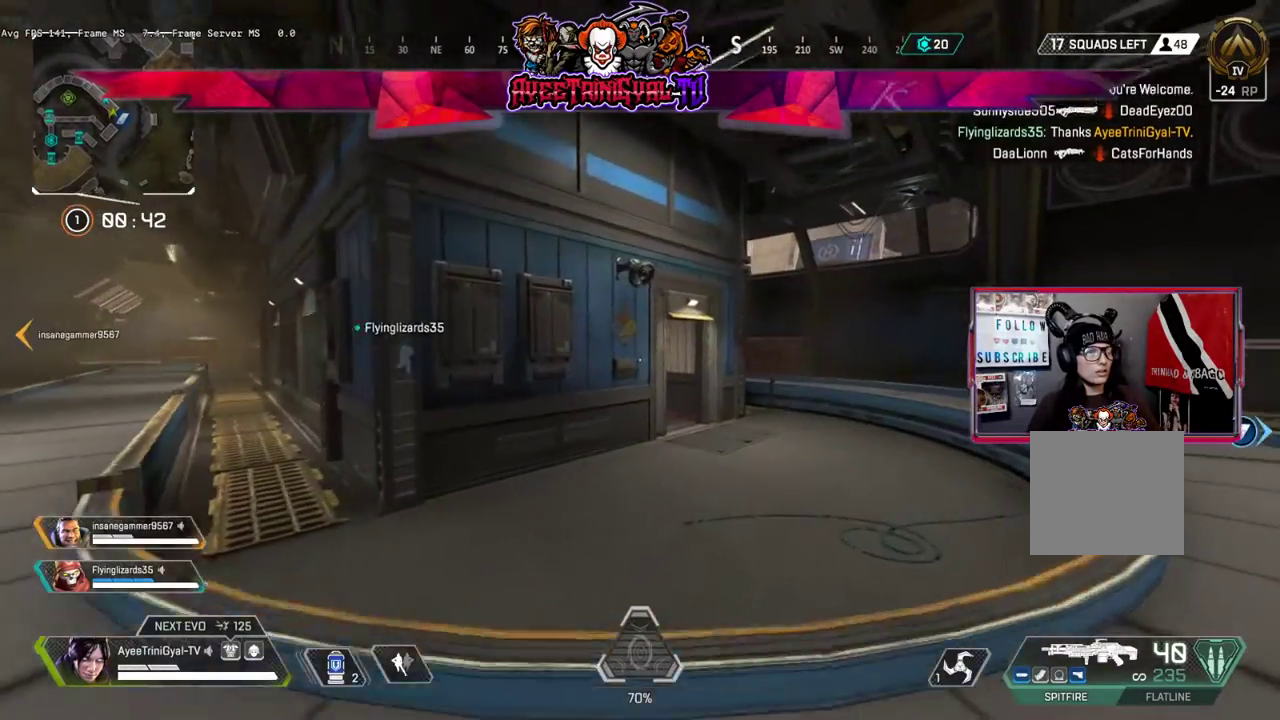
{"buttons": [], "left_stick": "up", "right_stick": "right", "events": [[67, "left_stick", "up"], [133, "L3", "down"], [433, "L3", "up"], [433, "right_stick", "right"]]}
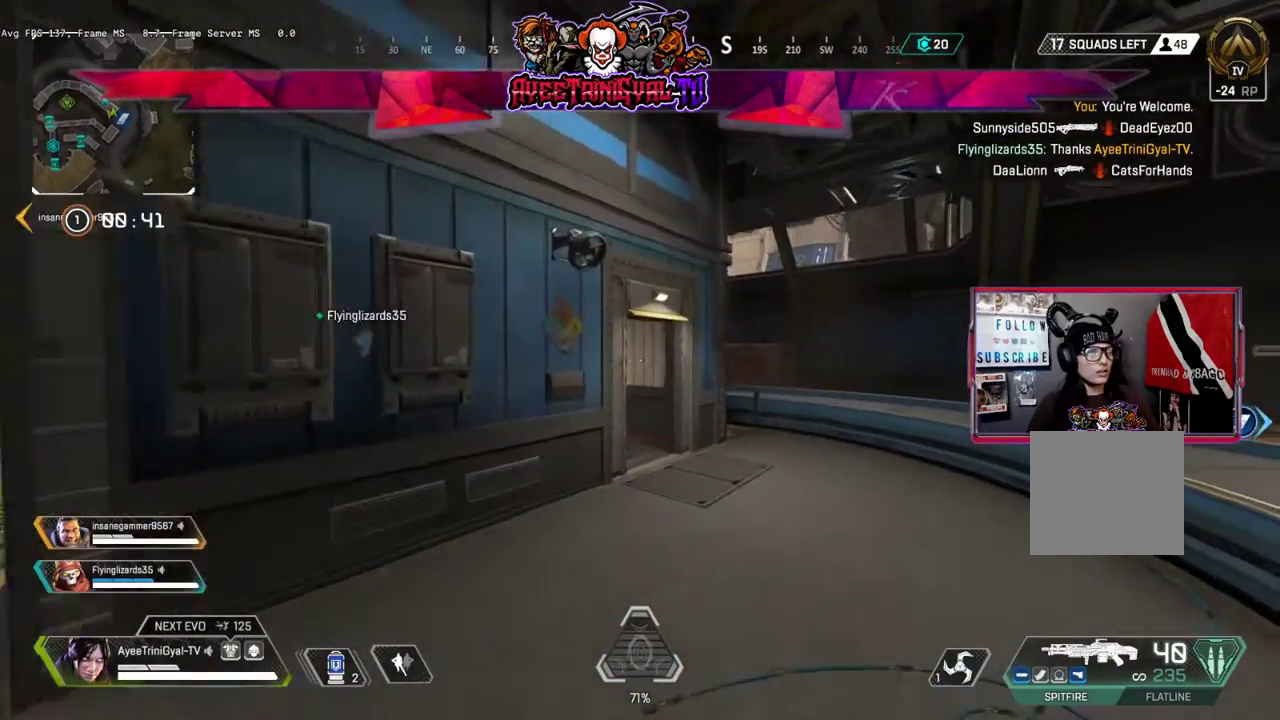
{"buttons": [], "left_stick": "up", "right_stick": "center", "events": [[167, "right_stick", "center"]]}
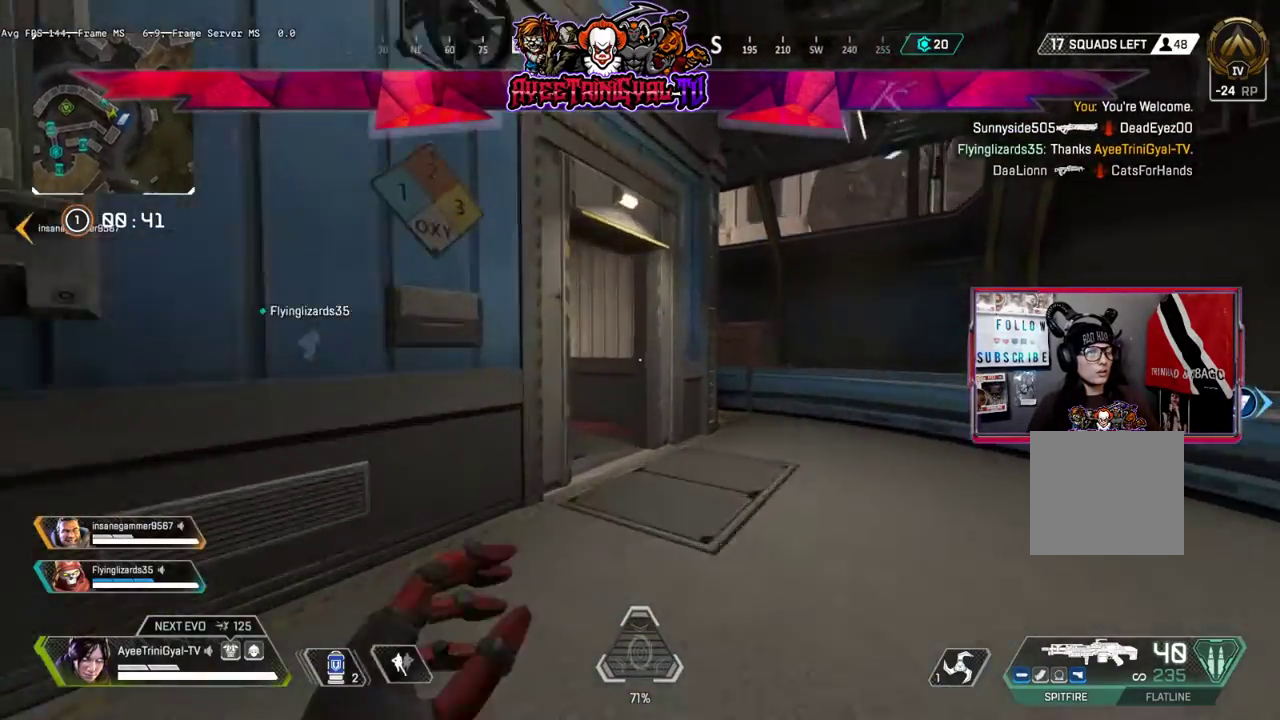
{"buttons": [], "left_stick": "up", "right_stick": "left", "events": [[333, "right_stick", "left"]]}
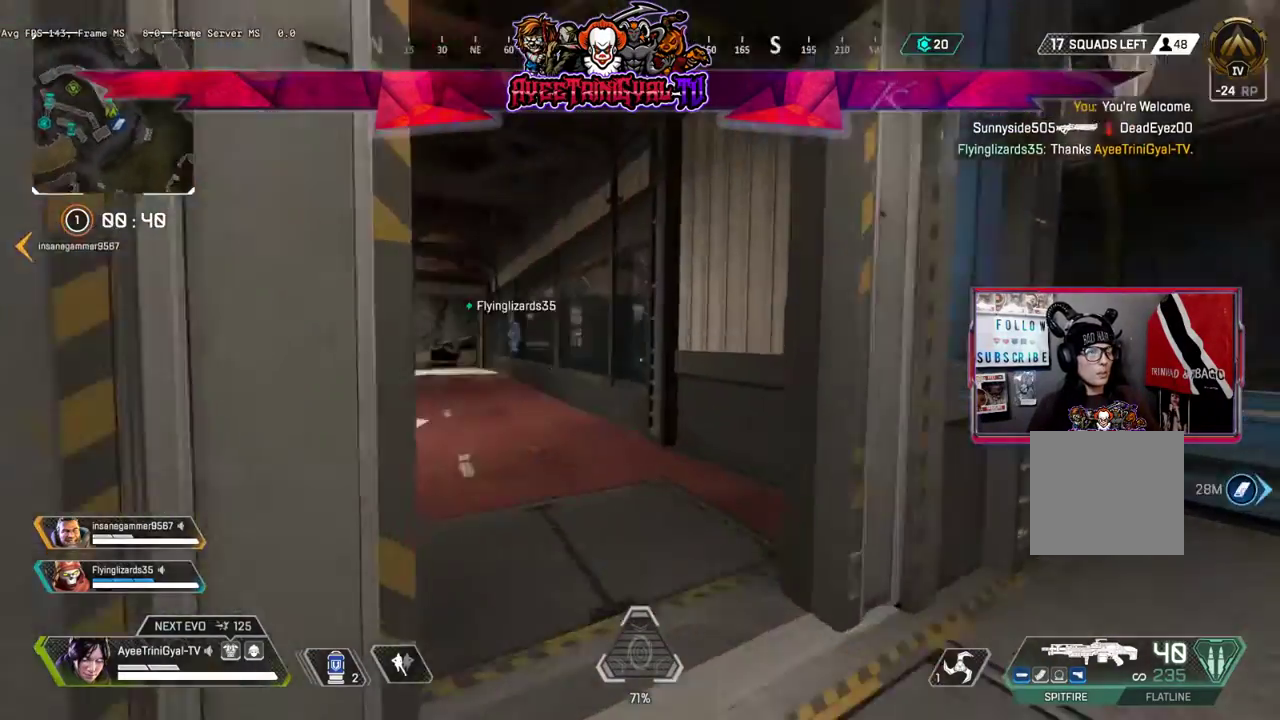
{"buttons": [], "left_stick": "up", "right_stick": "center", "events": [[300, "right_stick", "center"]]}
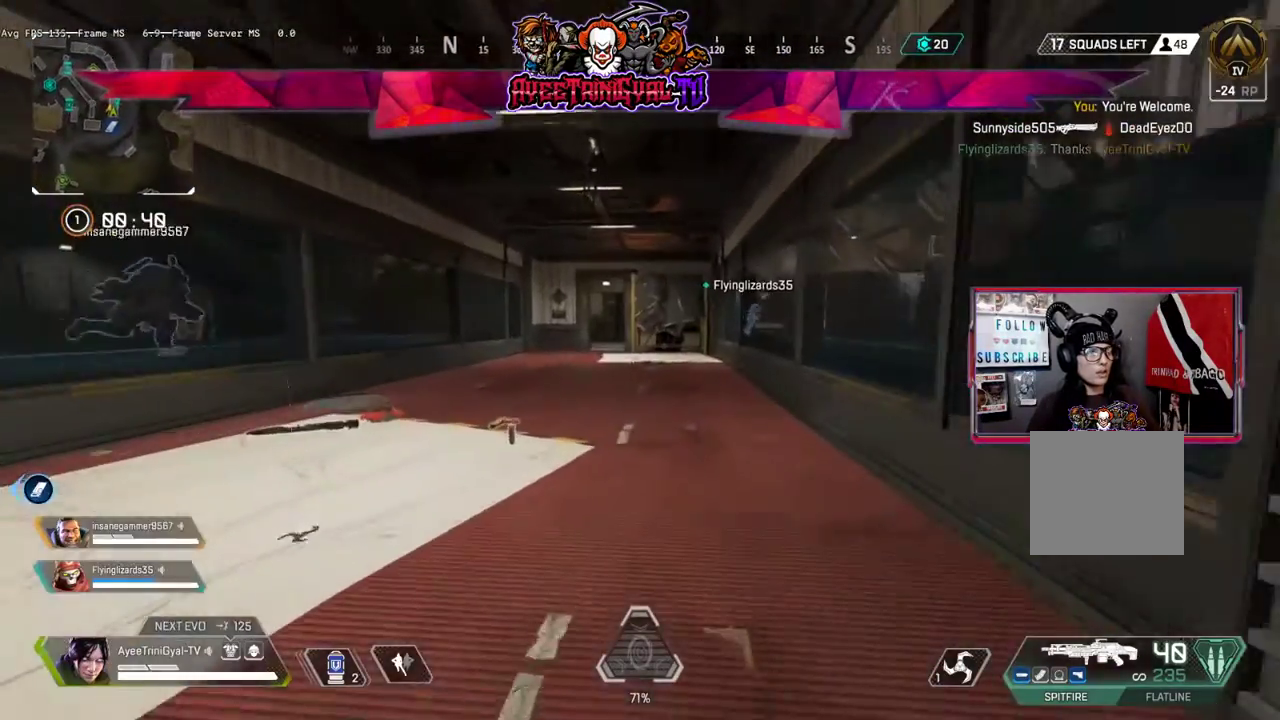
{"buttons": [], "left_stick": "up", "right_stick": "center", "events": []}
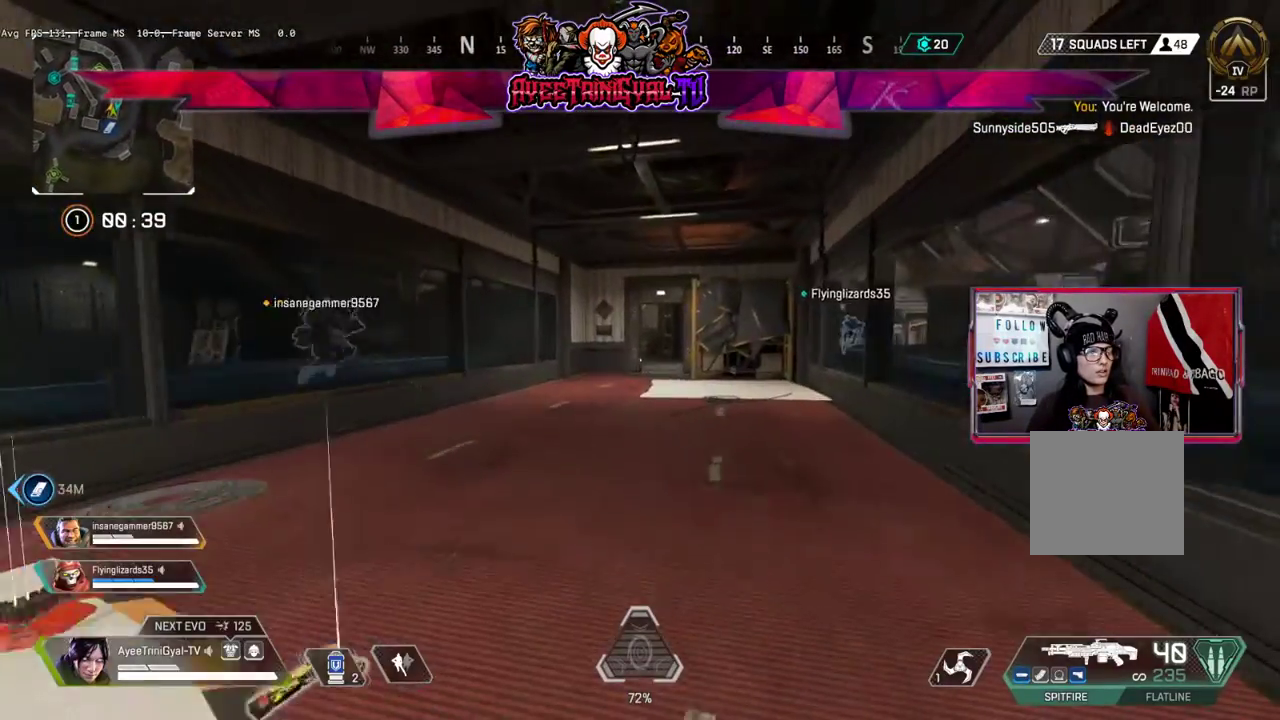
{"buttons": ["L3"], "left_stick": "up", "right_stick": "center", "events": [[33, "right_stick", "up-left"], [67, "R3", "down"], [167, "R3", "up"], [367, "right_stick", "center"], [467, "L3", "down"]]}
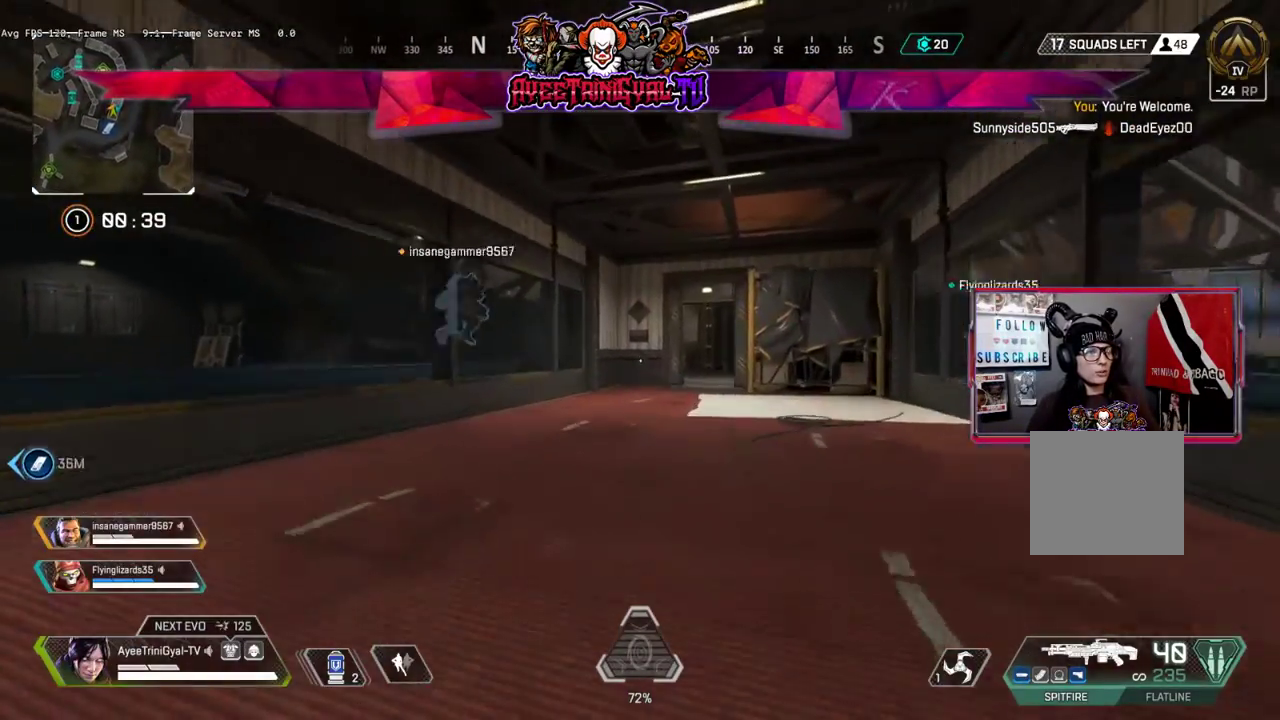
{"buttons": [], "left_stick": "up", "right_stick": "center", "events": [[167, "L3", "up"]]}
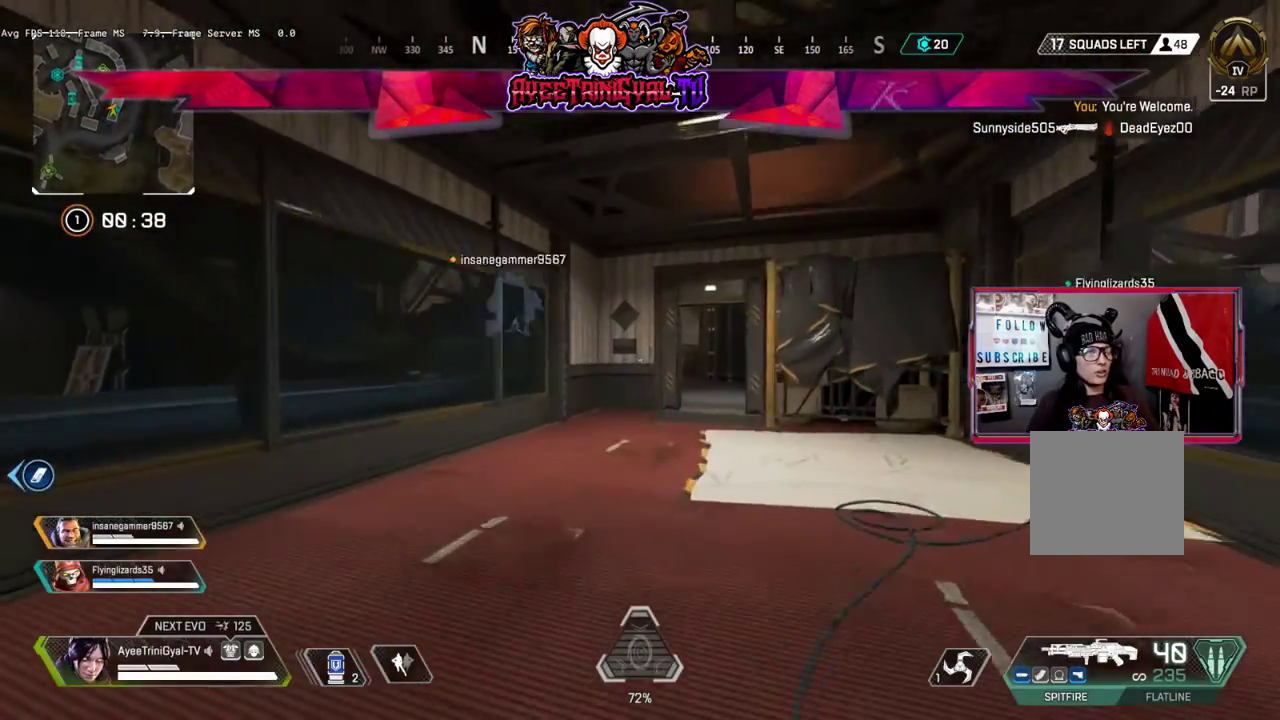
{"buttons": [], "left_stick": "up", "right_stick": "center", "events": []}
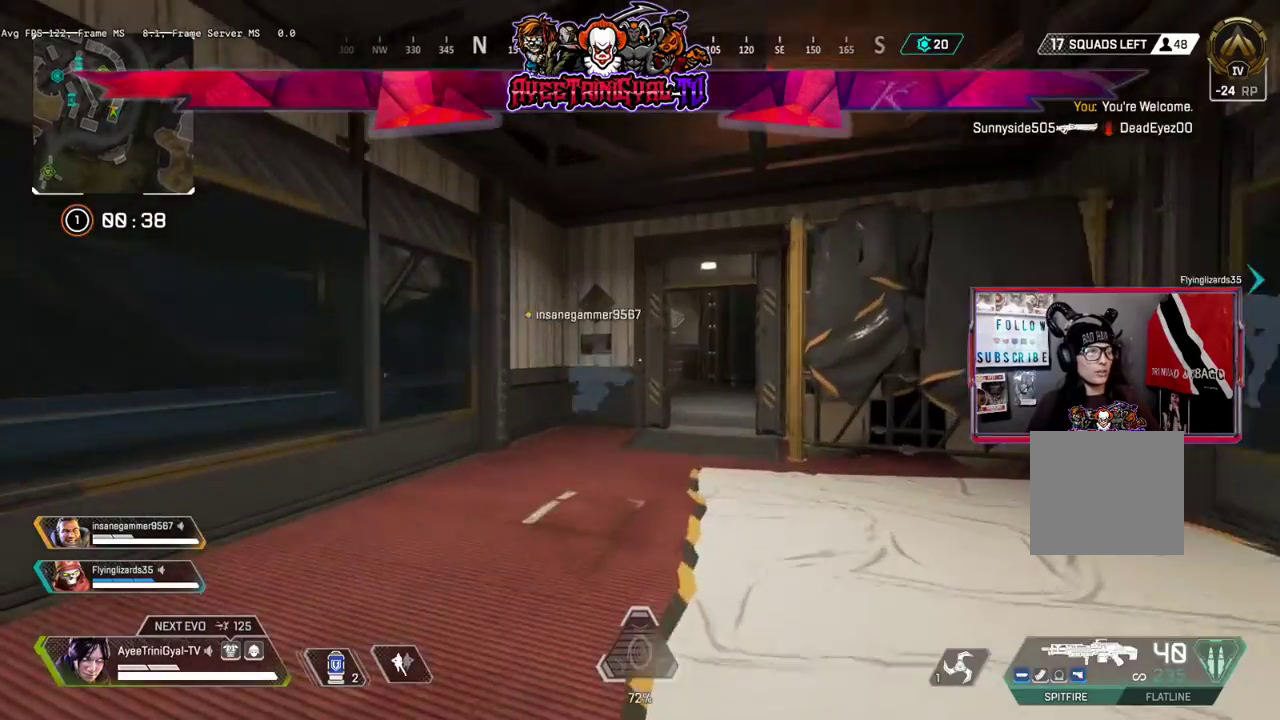
{"buttons": [], "left_stick": "up", "right_stick": "center", "events": [[367, "L3", "down"], [500, "L3", "up"]]}
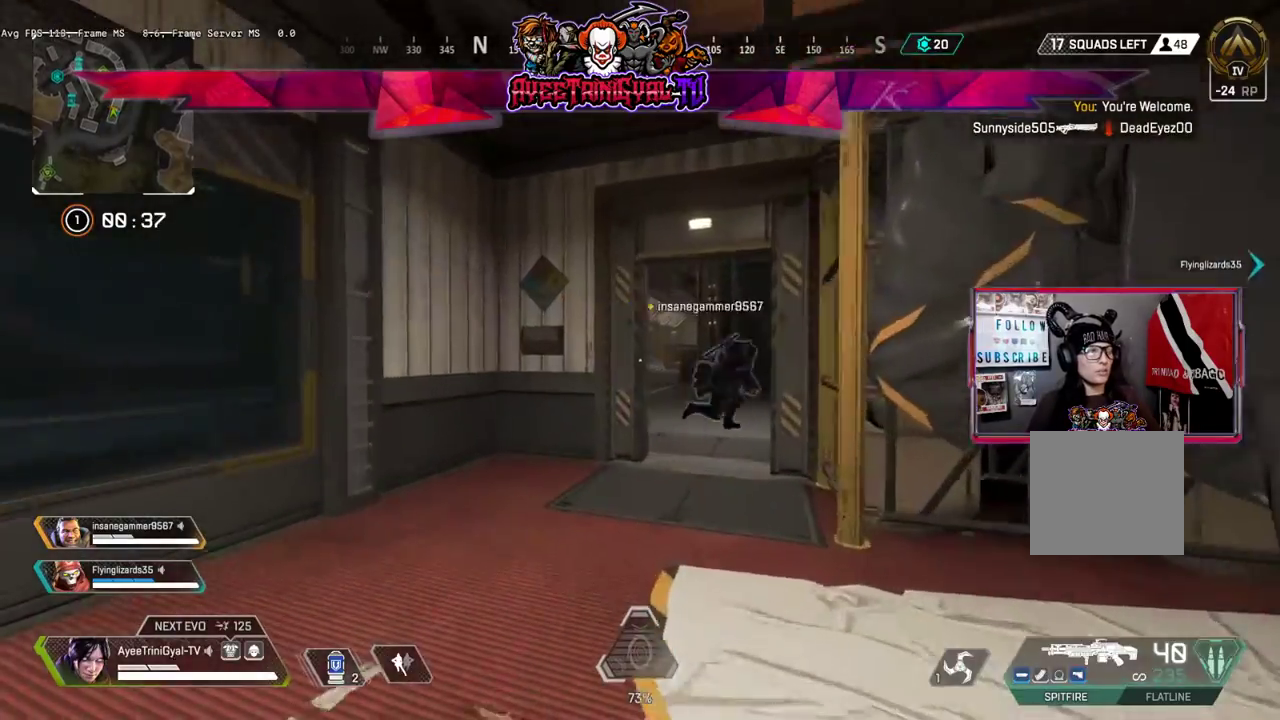
{"buttons": [], "left_stick": "up", "right_stick": "center", "events": []}
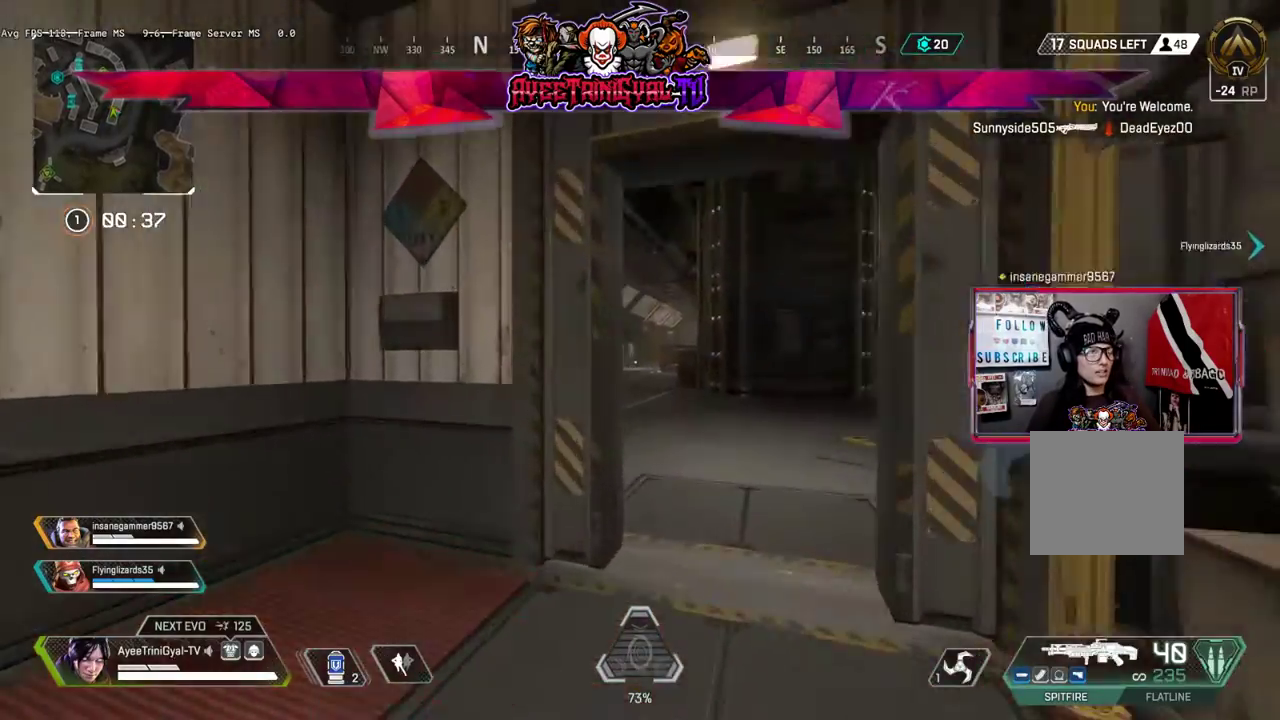
{"buttons": [], "left_stick": "up", "right_stick": "center", "events": [[267, "right_stick", "right"], [467, "right_stick", "center"]]}
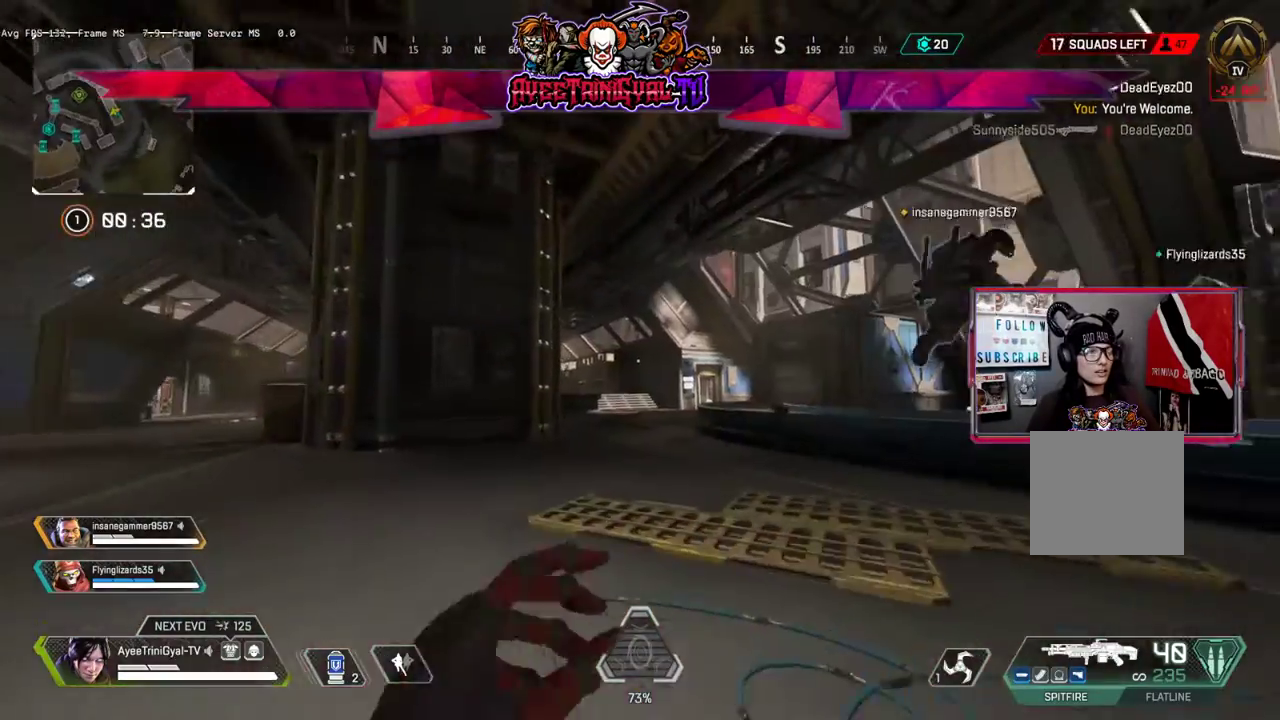
{"buttons": [], "left_stick": "up", "right_stick": "center", "events": [[133, "right_stick", "right"], [333, "right_stick", "center"]]}
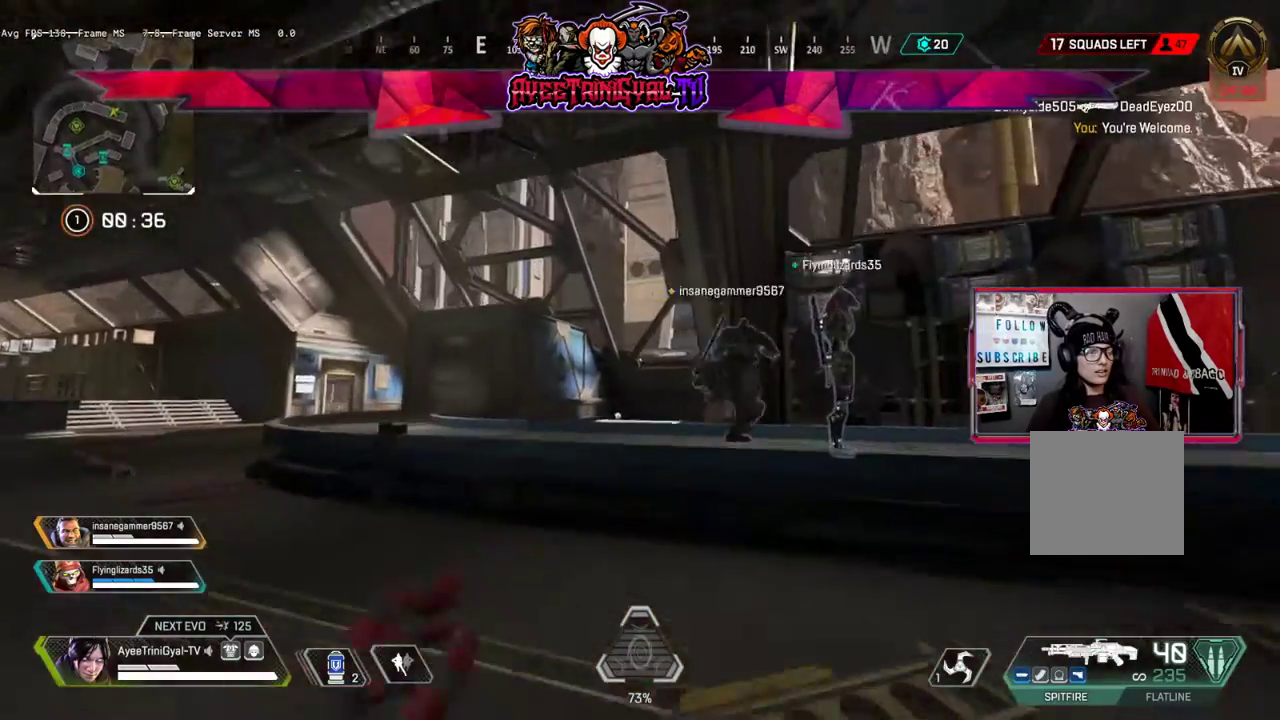
{"buttons": [], "left_stick": "up-right", "right_stick": "center", "events": [[133, "right_stick", "right"], [200, "right_stick", "center"], [333, "A", "down"], [467, "A", "up"], [467, "left_stick", "up-right"]]}
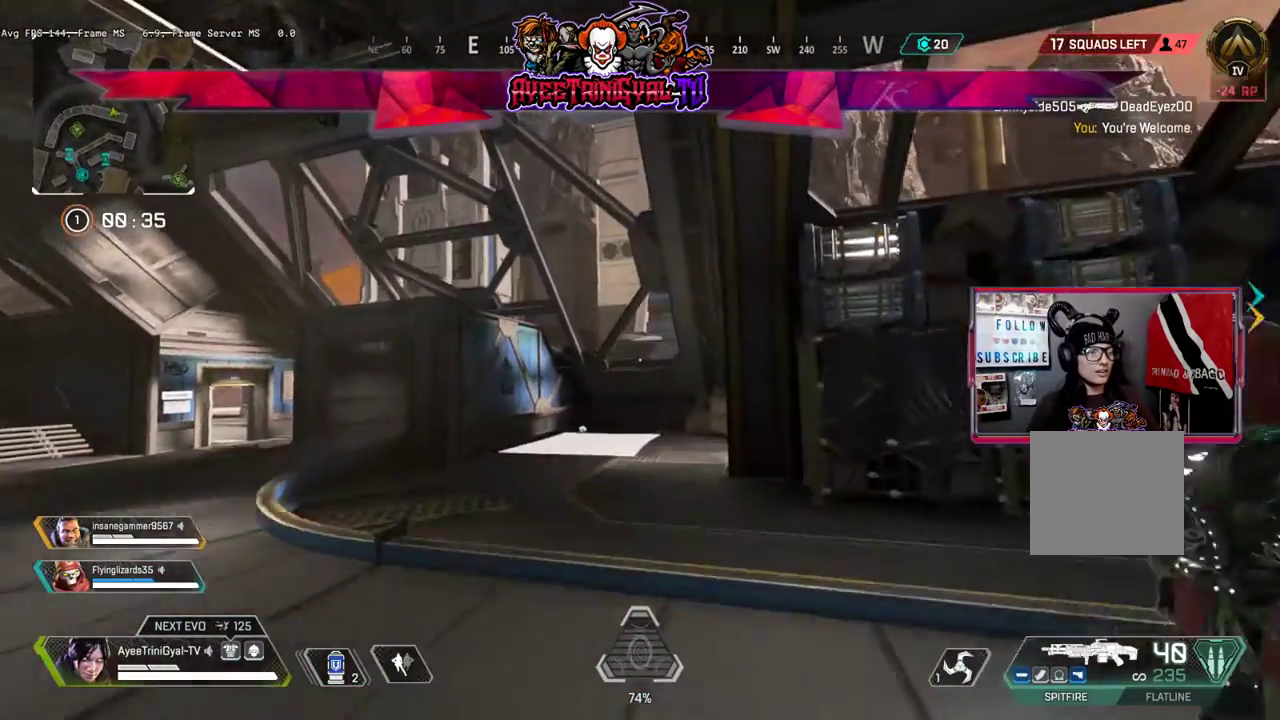
{"buttons": [], "left_stick": "right", "right_stick": "center", "events": [[200, "left_stick", "right"]]}
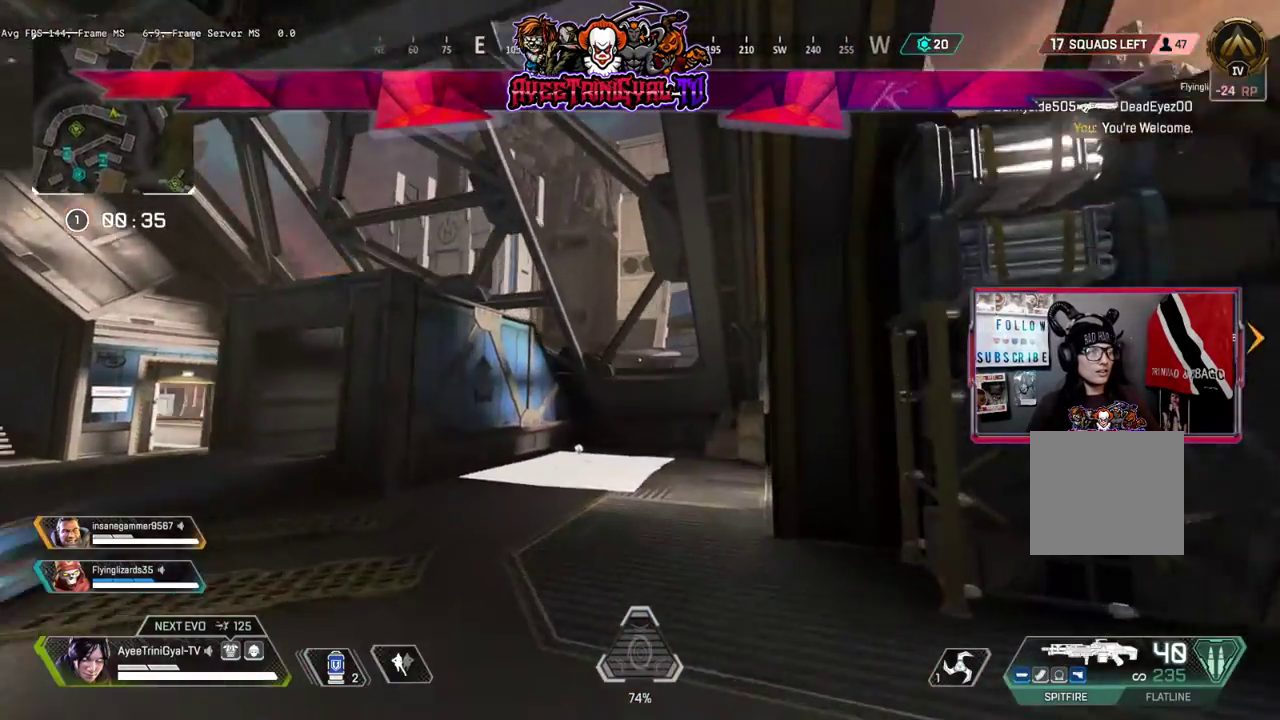
{"buttons": [], "left_stick": "up-right", "right_stick": "center", "events": [[133, "right_stick", "right"], [233, "left_stick", "up-right"], [500, "right_stick", "center"]]}
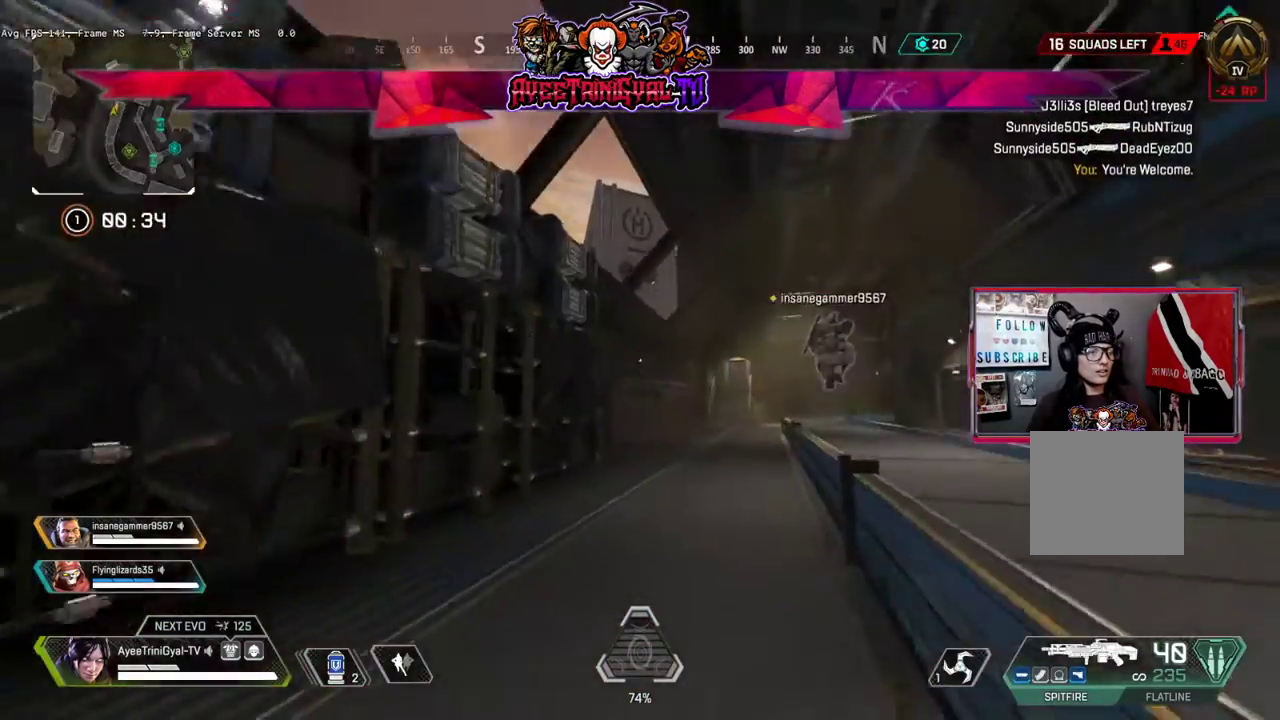
{"buttons": ["L3"], "left_stick": "up", "right_stick": "right", "events": [[133, "left_stick", "up"], [400, "L3", "down"], [500, "right_stick", "right"]]}
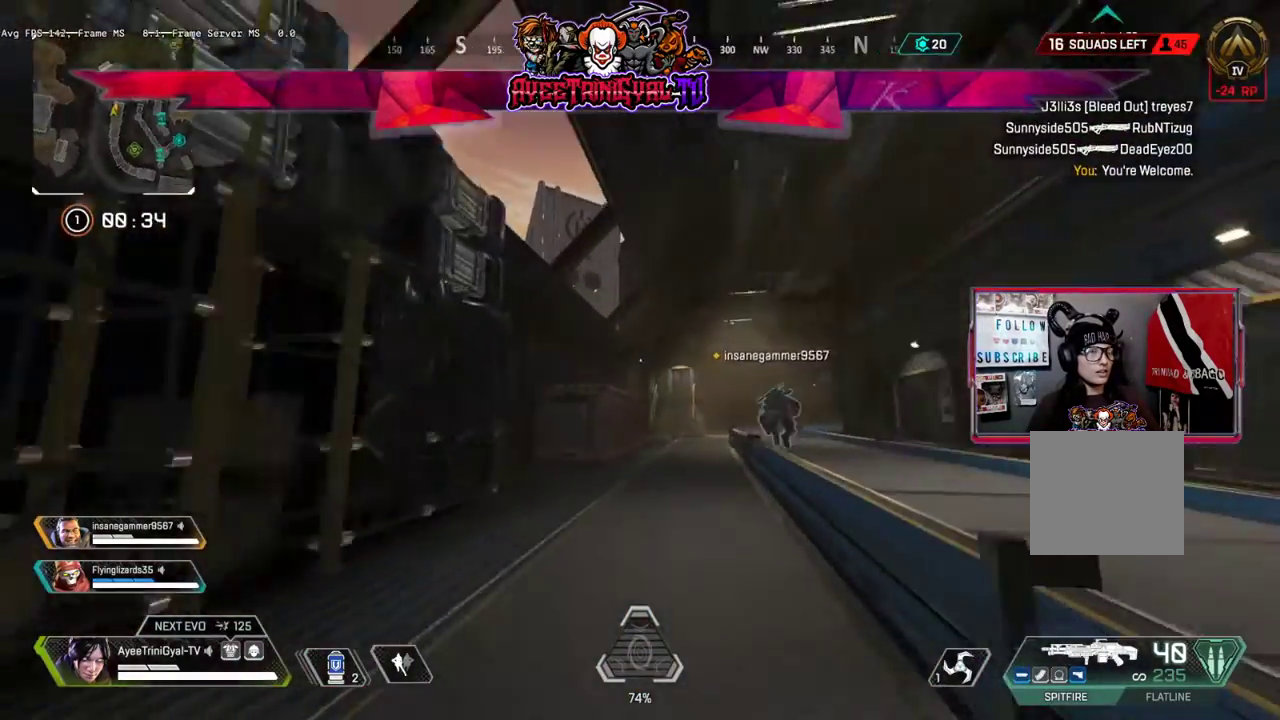
{"buttons": [], "left_stick": "down-left", "right_stick": "center", "events": [[33, "L3", "up"], [100, "left_stick", "up-left"], [200, "left_stick", "left"], [333, "left_stick", "down-left"], [500, "right_stick", "center"]]}
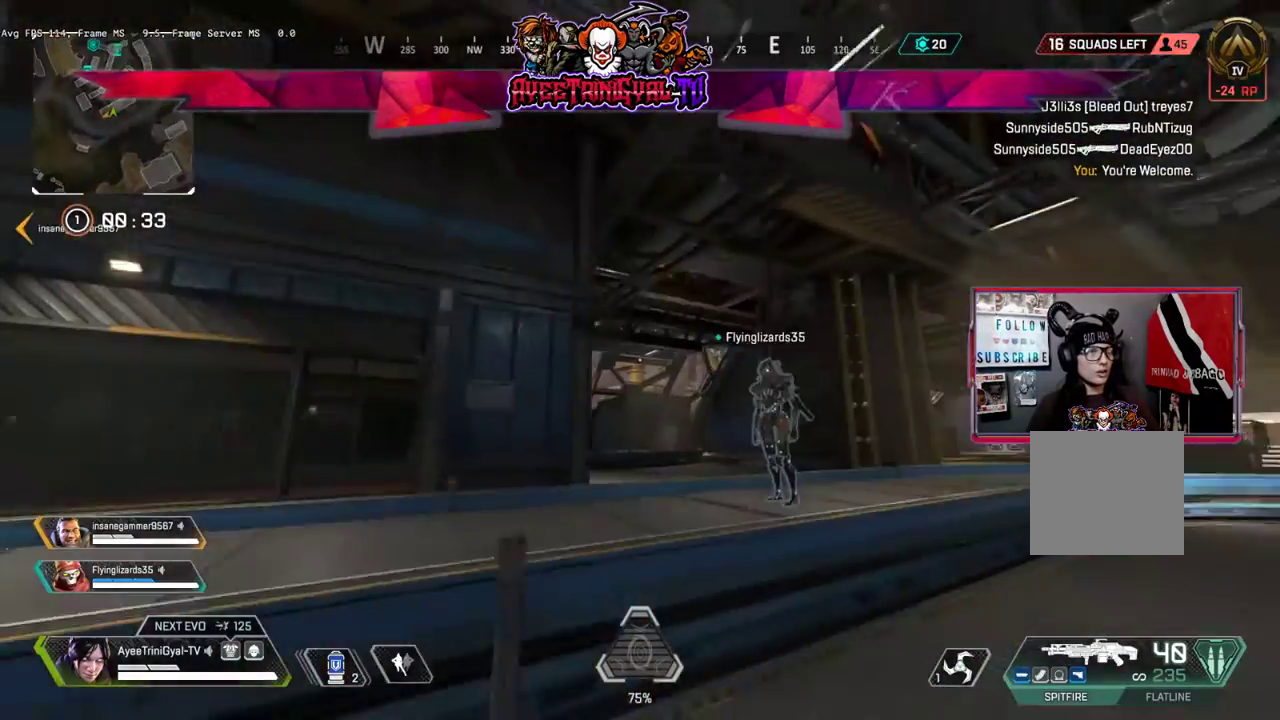
{"buttons": [], "left_stick": "down-left", "right_stick": "right", "events": [[400, "right_stick", "right"]]}
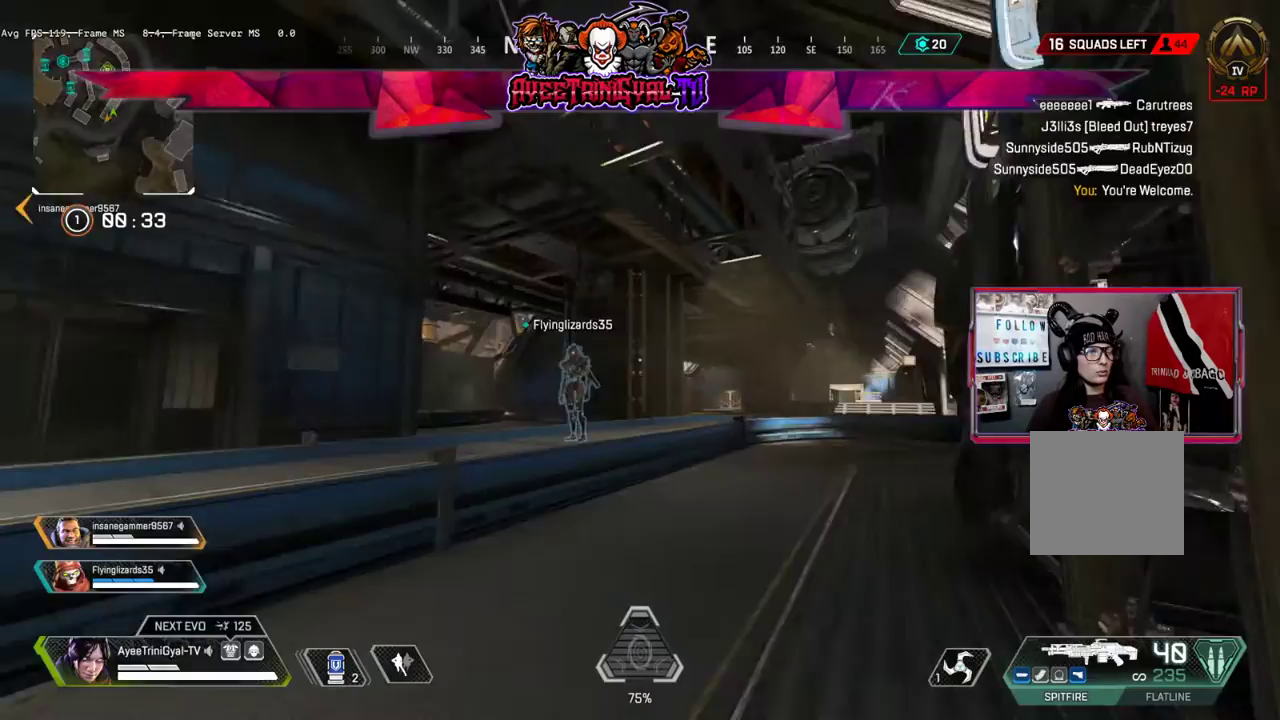
{"buttons": [], "left_stick": "center", "right_stick": "center", "events": [[133, "right_stick", "center"], [367, "left_stick", "center"]]}
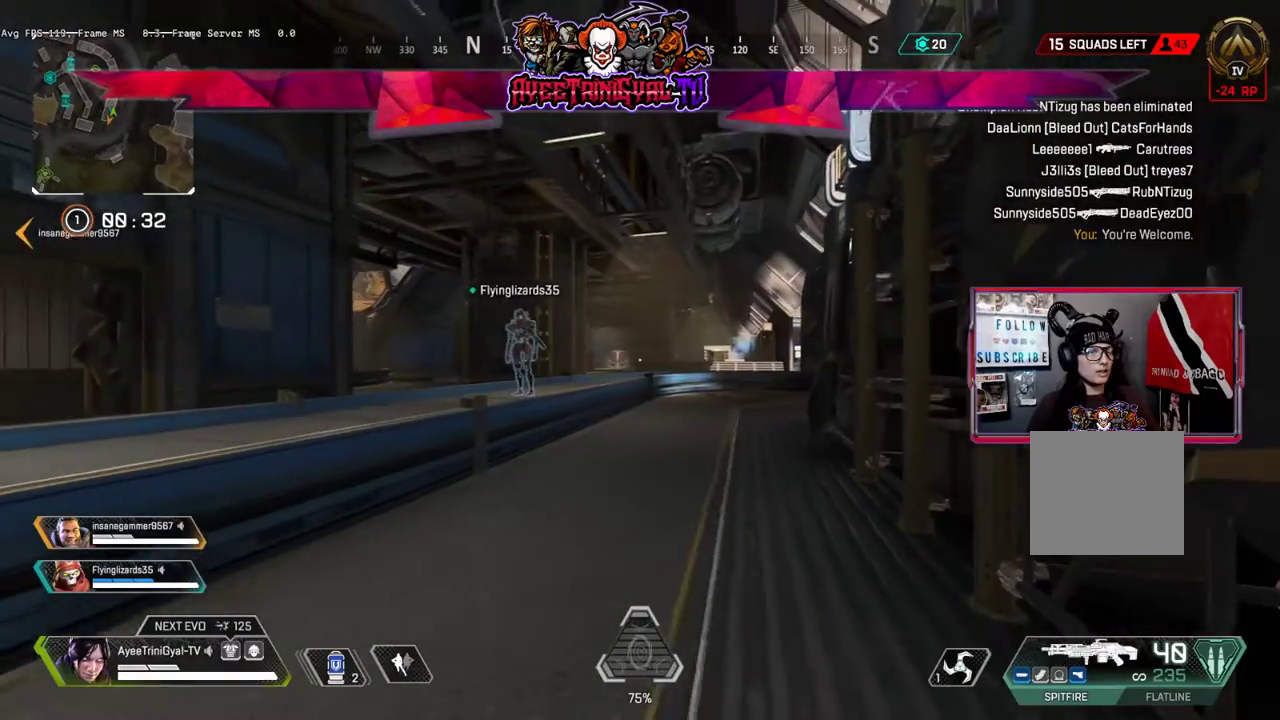
{"buttons": [], "left_stick": "up", "right_stick": "center", "events": [[133, "Y", "down"], [200, "left_stick", "up"], [233, "Y", "up"]]}
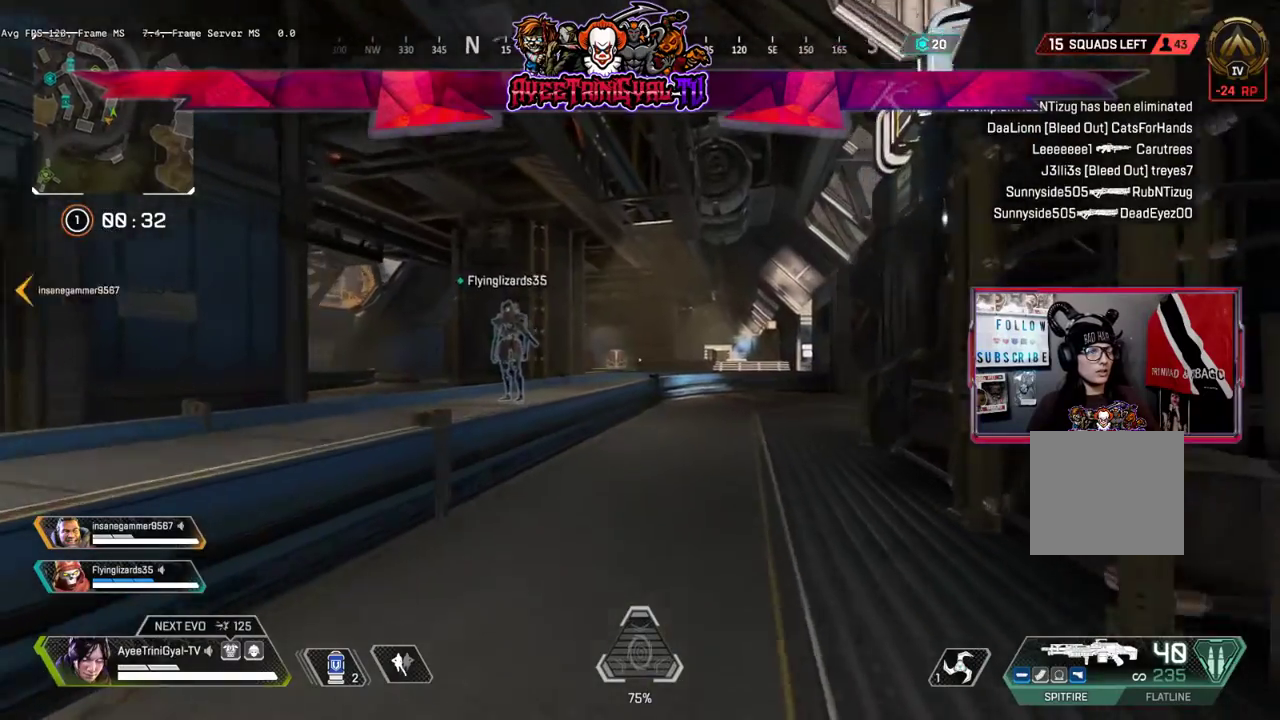
{"buttons": [], "left_stick": "up-left", "right_stick": "down", "events": [[33, "right_stick", "up-right"], [200, "right_stick", "center"], [400, "left_stick", "up-left"], [467, "right_stick", "down"]]}
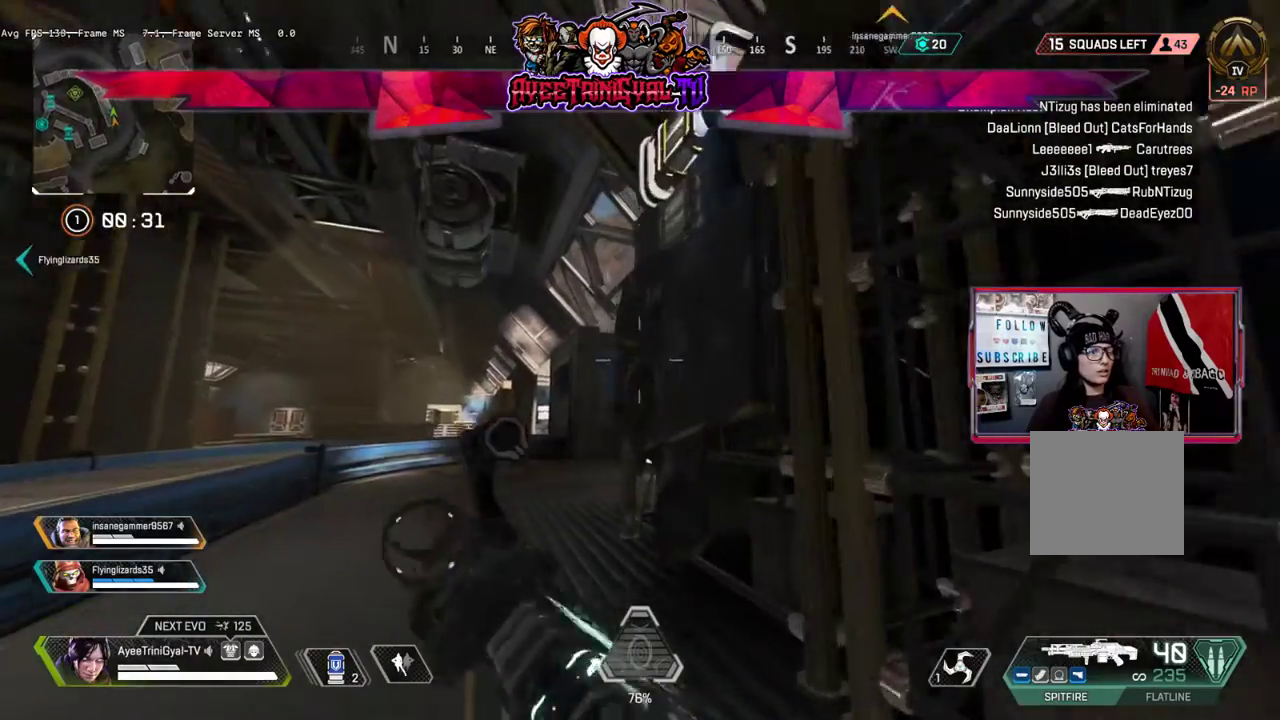
{"buttons": [], "left_stick": "down-left", "right_stick": "center", "events": [[100, "right_stick", "center"], [167, "right_stick", "left"], [200, "left_stick", "down"], [467, "left_stick", "down-left"], [467, "right_stick", "center"]]}